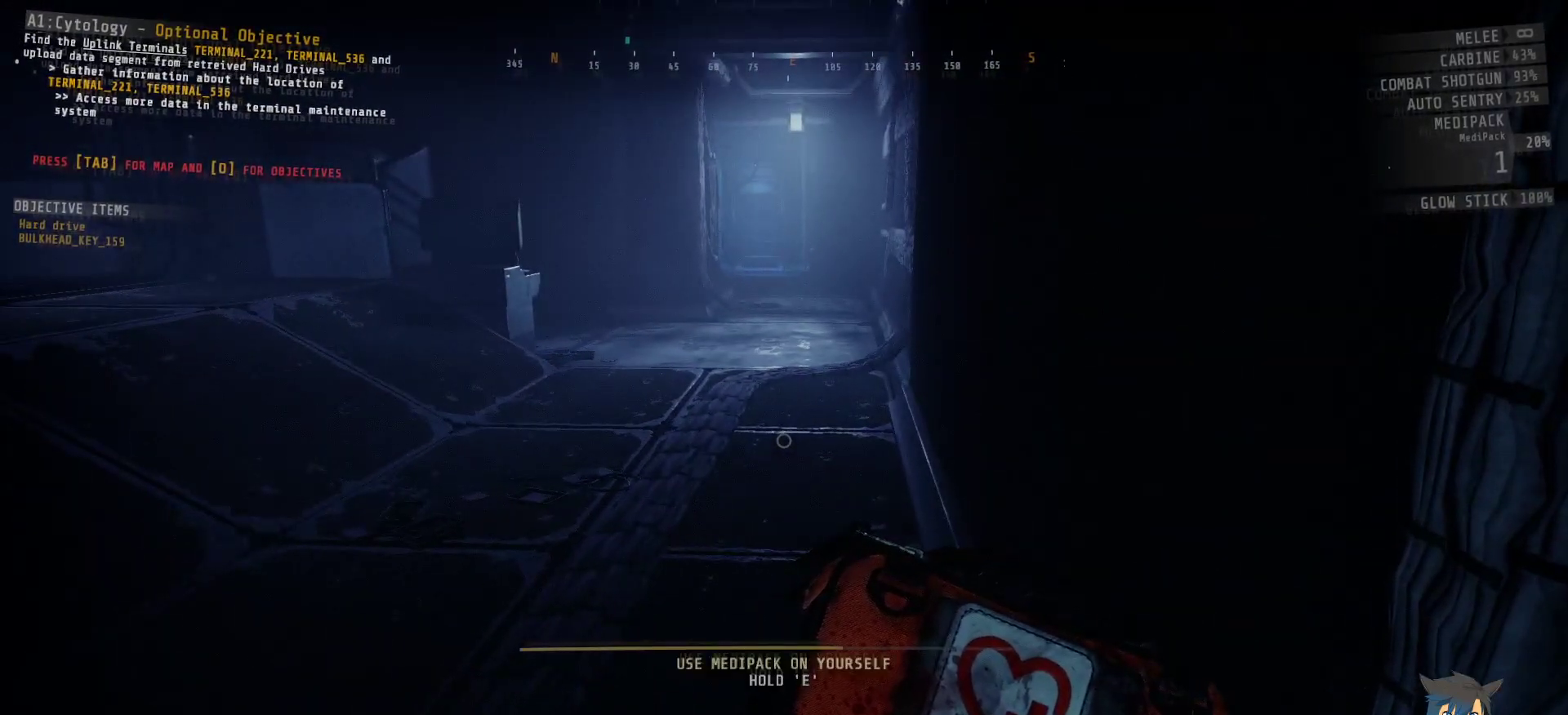
Gameplay with keyboard and mouse; each line is a JSON object with the keys and mouse buttons held at the frame after it. "events" lists presses ("down") and releases ("up") of "a", "c", "ctrl", "d", "e", "f", "q", "r", "s", "shift", "space", "tab", "w", "x", "z", "mouse_left", "mouse_wheel", "mouse_right", "mouse_mb4" and "mouse_mb5" between this image and that frame as [ms after this image, input, new state], when the widget could be followed in between. "mouse_left", "mouse_wheel", "mouse_right", "mouse_mb4", "mouse_mb5" = the "left", "wheel", "right", "mb4", "mb5" buttons of the "mouse" list. No other keys are recorded. "wheel" means that the mouse wheel is clicked or scrolled. Mouse movement is not recorded.
{"keys": ["e"], "mouse": [], "events": []}
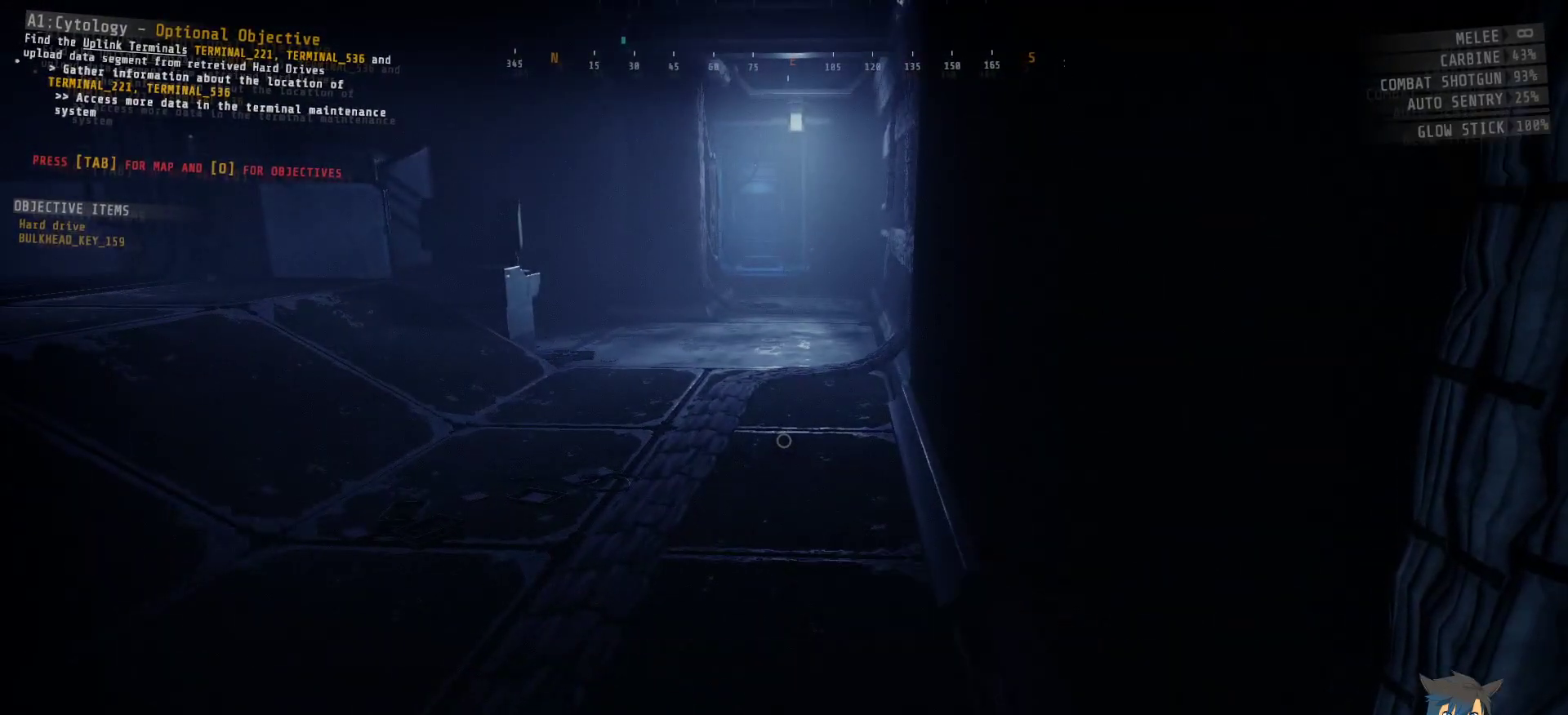
{"keys": ["d", "w"], "mouse": [], "events": [[217, "e", "up"], [483, "d", "down"], [483, "w", "down"]]}
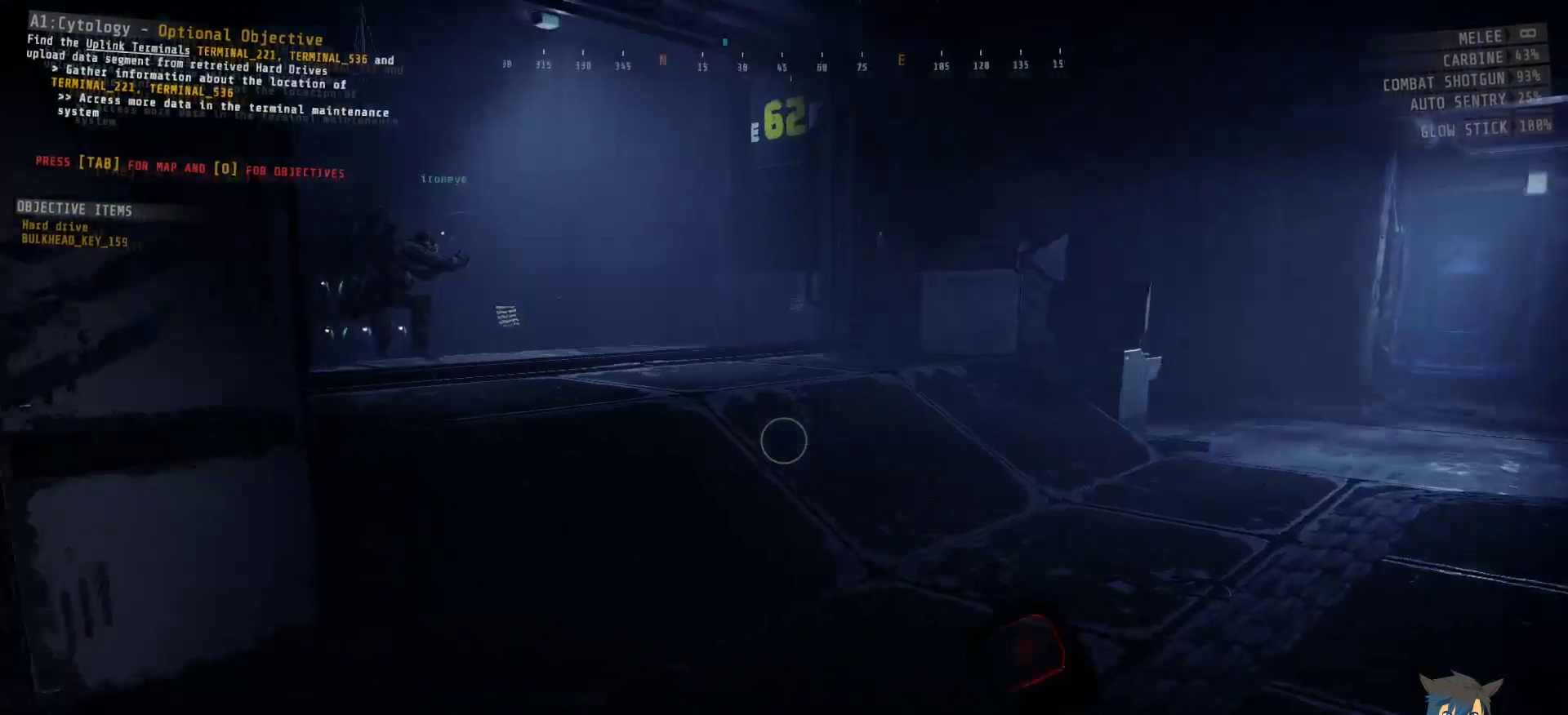
{"keys": ["d", "w"], "mouse": [], "events": []}
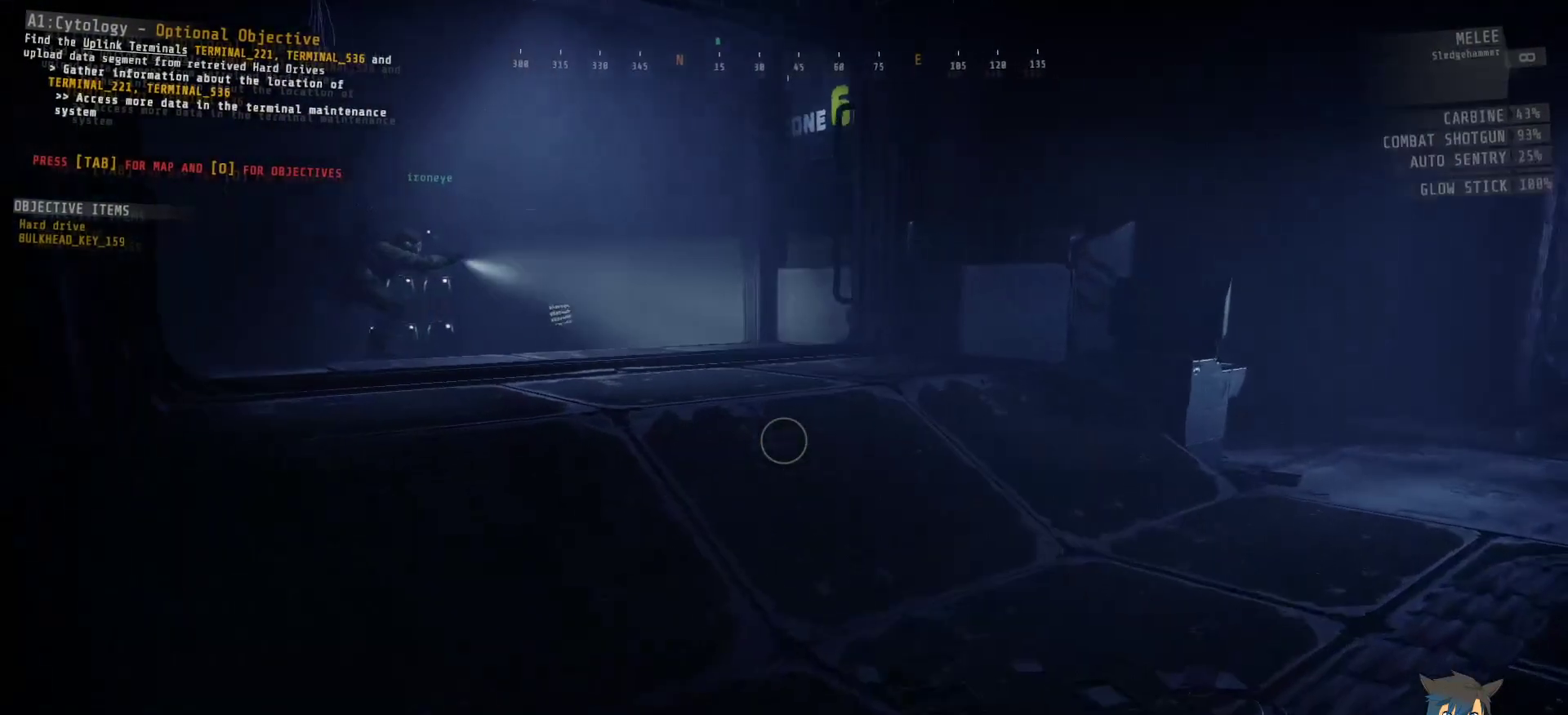
{"keys": ["ctrl", "w"], "mouse": [], "events": [[117, "d", "up"], [467, "ctrl", "down"]]}
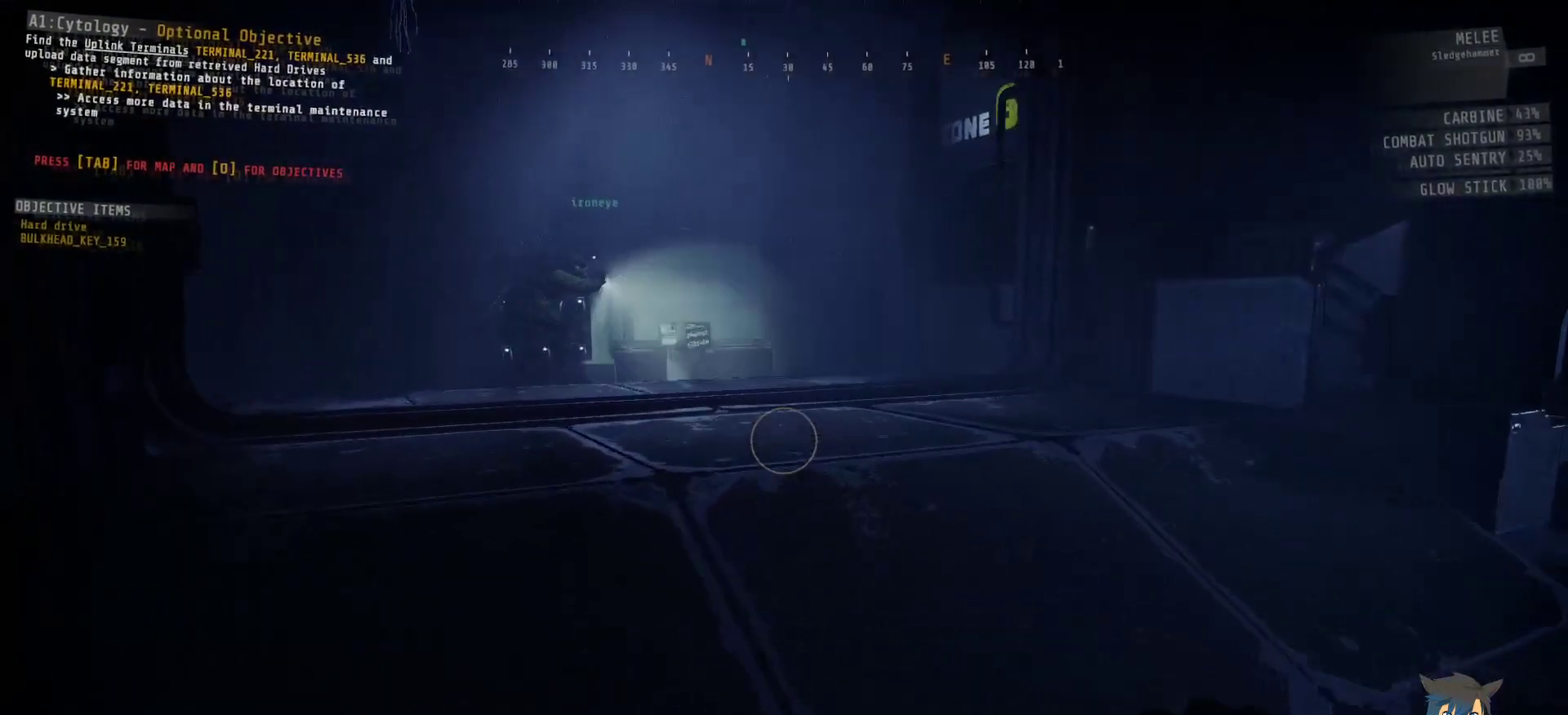
{"keys": ["ctrl", "w"], "mouse": [], "events": []}
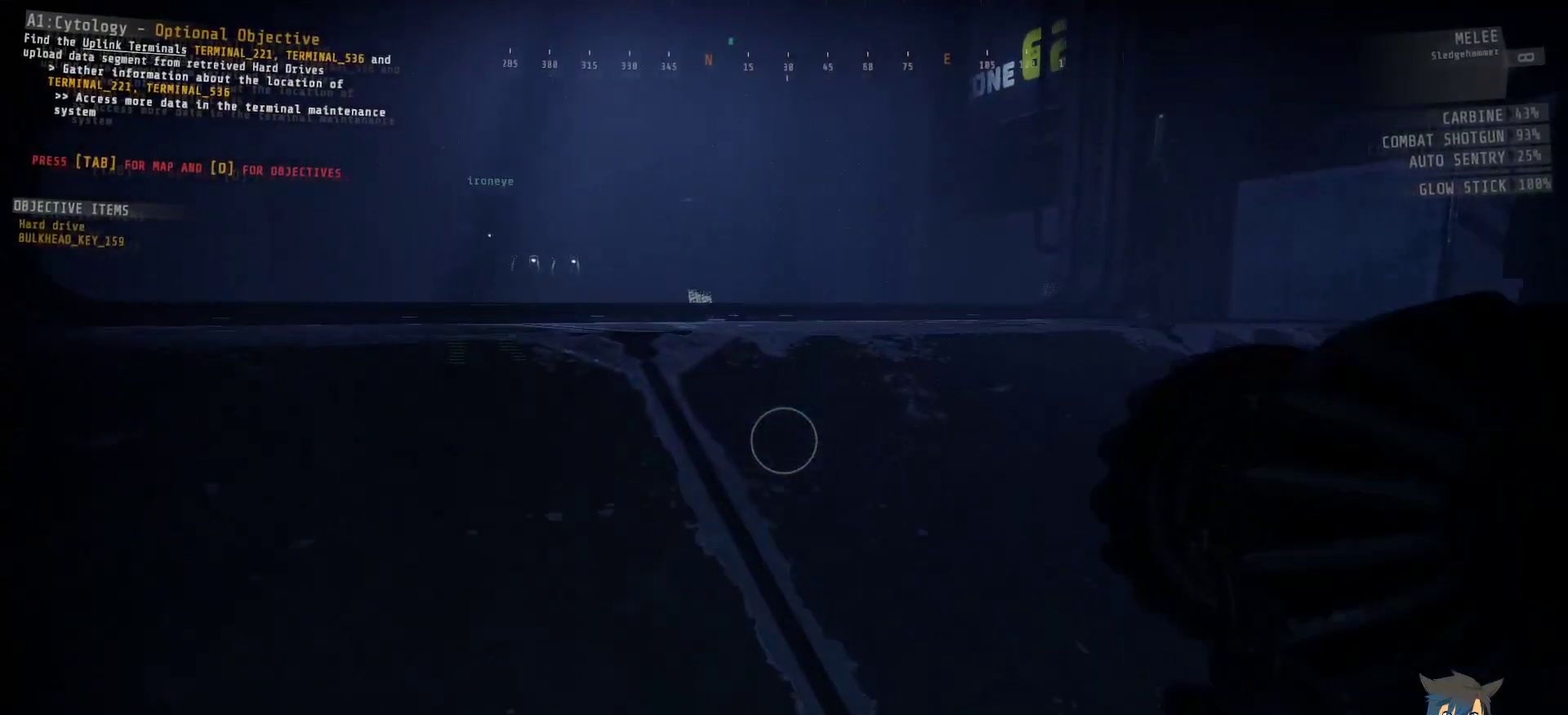
{"keys": ["a", "ctrl", "w"], "mouse": [], "events": [[200, "a", "down"]]}
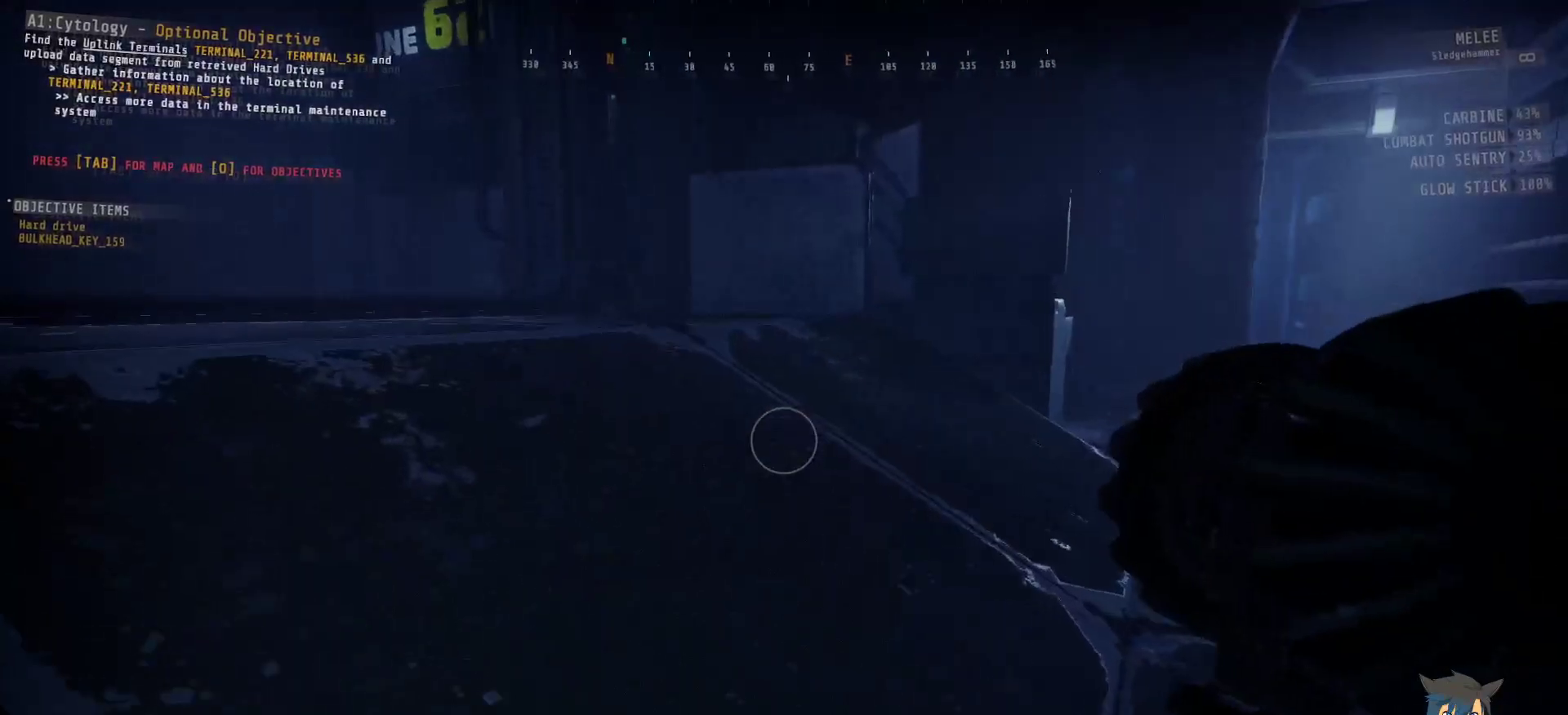
{"keys": ["ctrl", "w"], "mouse": [], "events": [[200, "a", "up"]]}
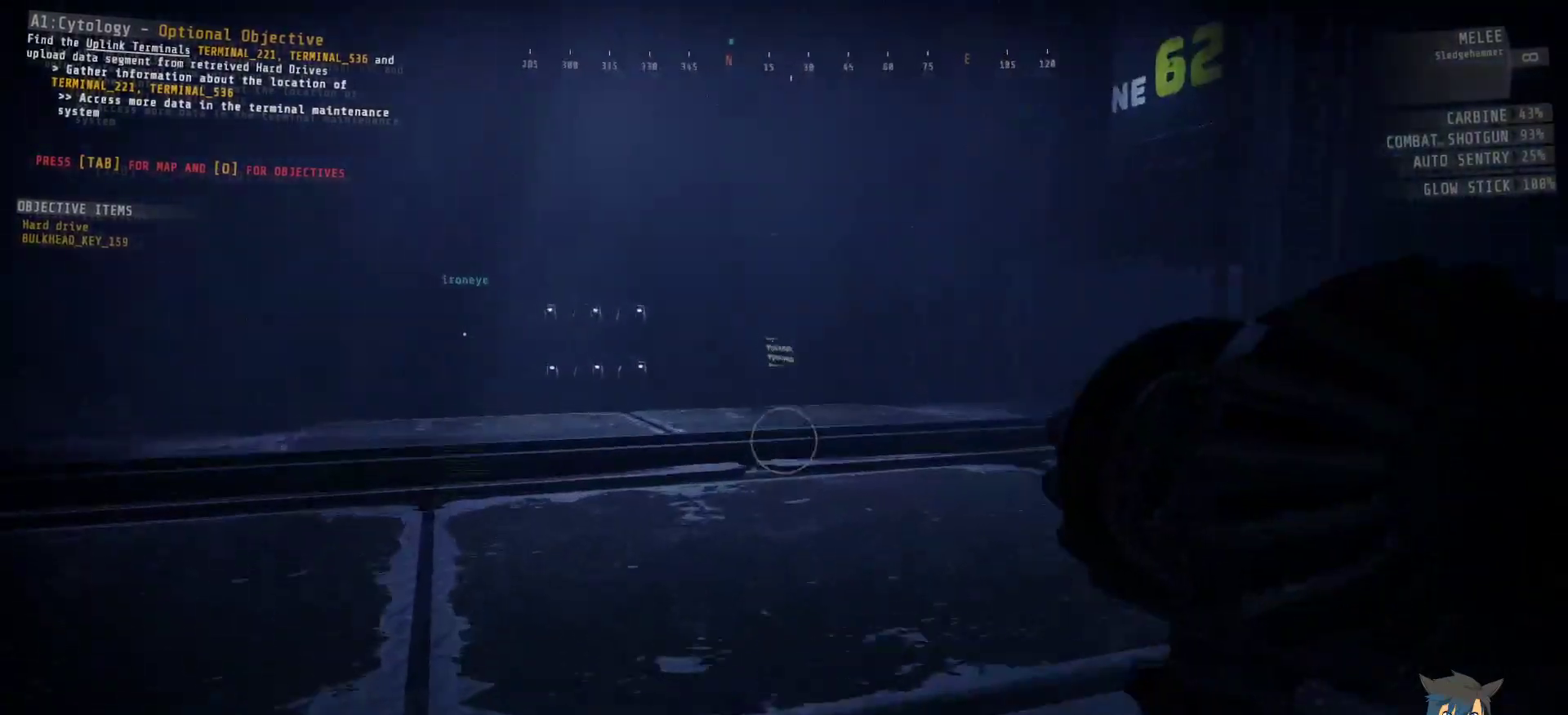
{"keys": ["ctrl", "w"], "mouse": [], "events": []}
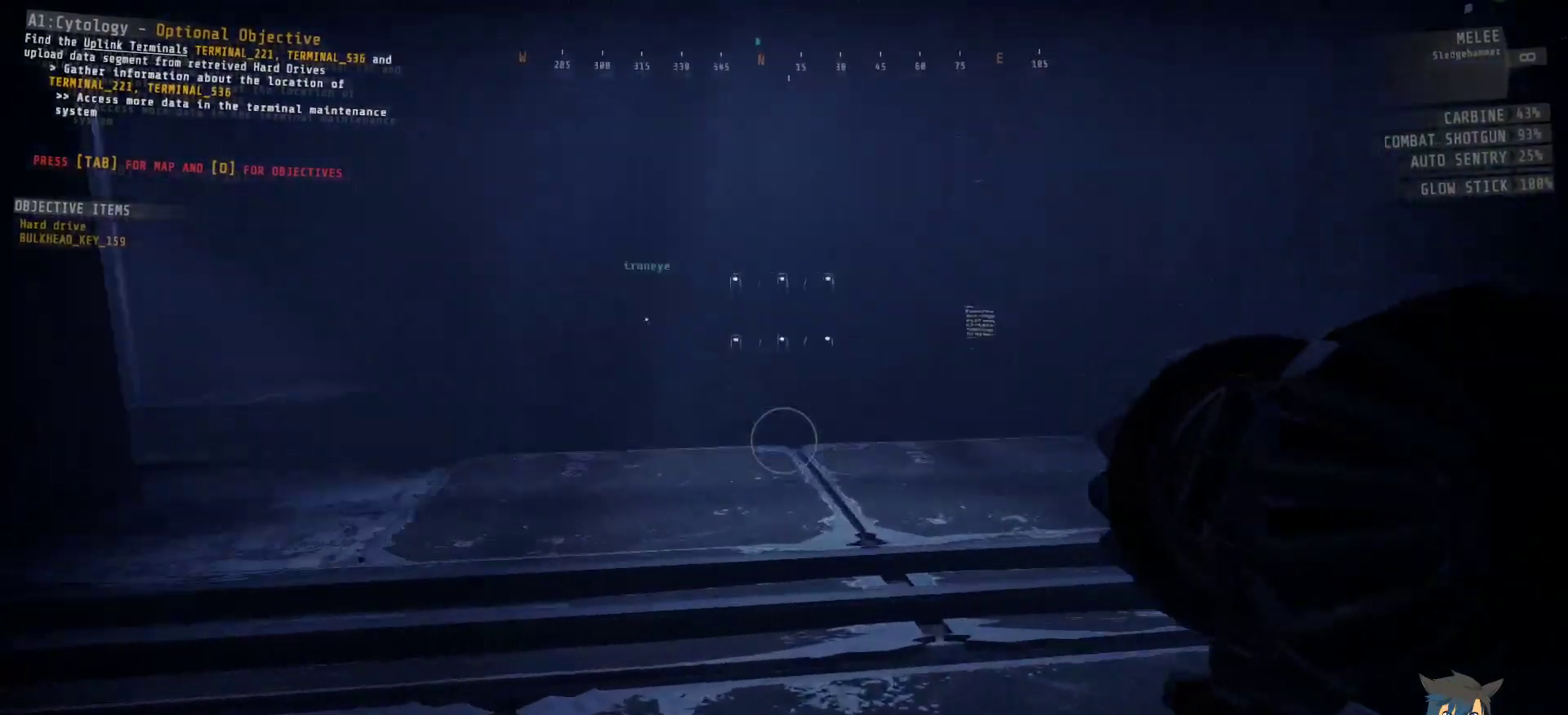
{"keys": ["ctrl", "w"], "mouse": [], "events": []}
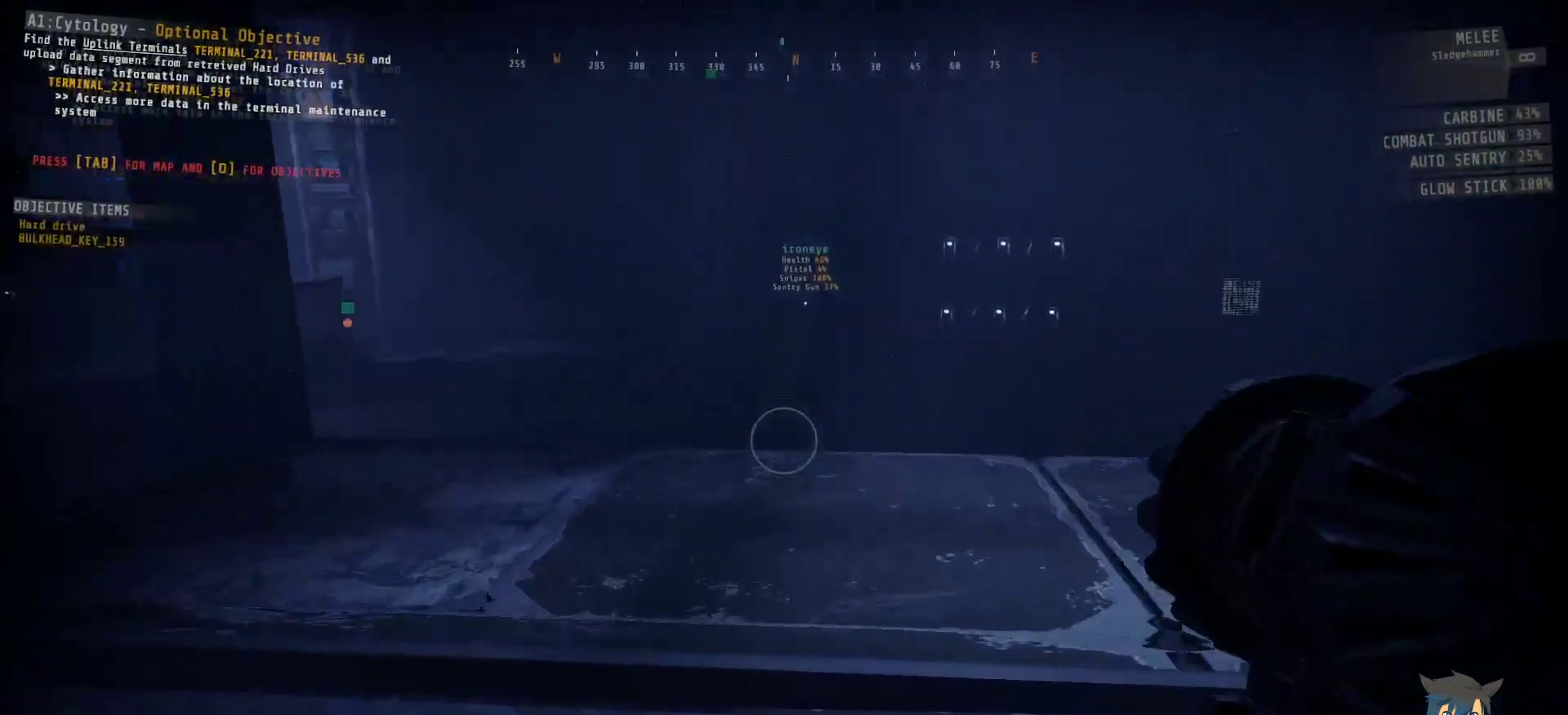
{"keys": ["ctrl", "w"], "mouse": [], "events": []}
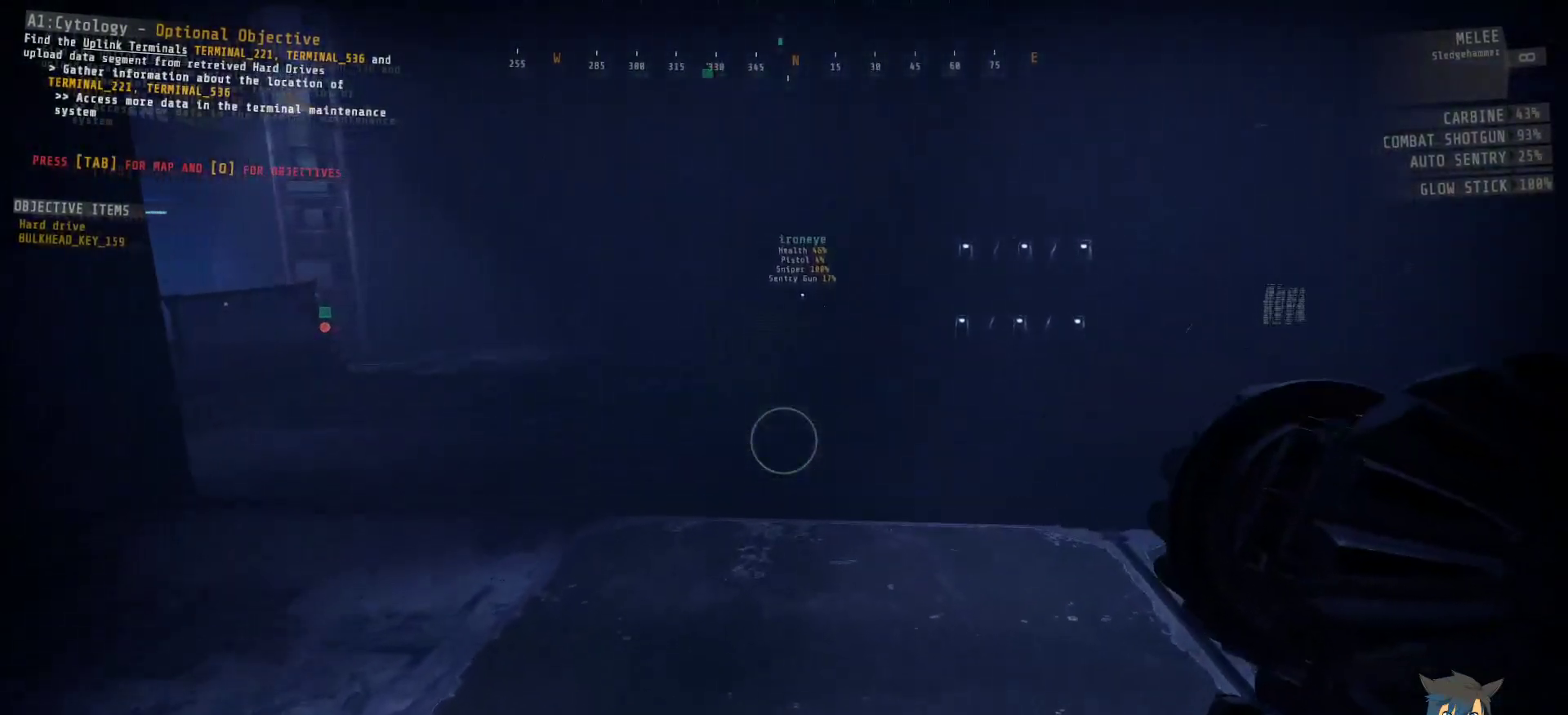
{"keys": ["ctrl", "w"], "mouse": [], "events": []}
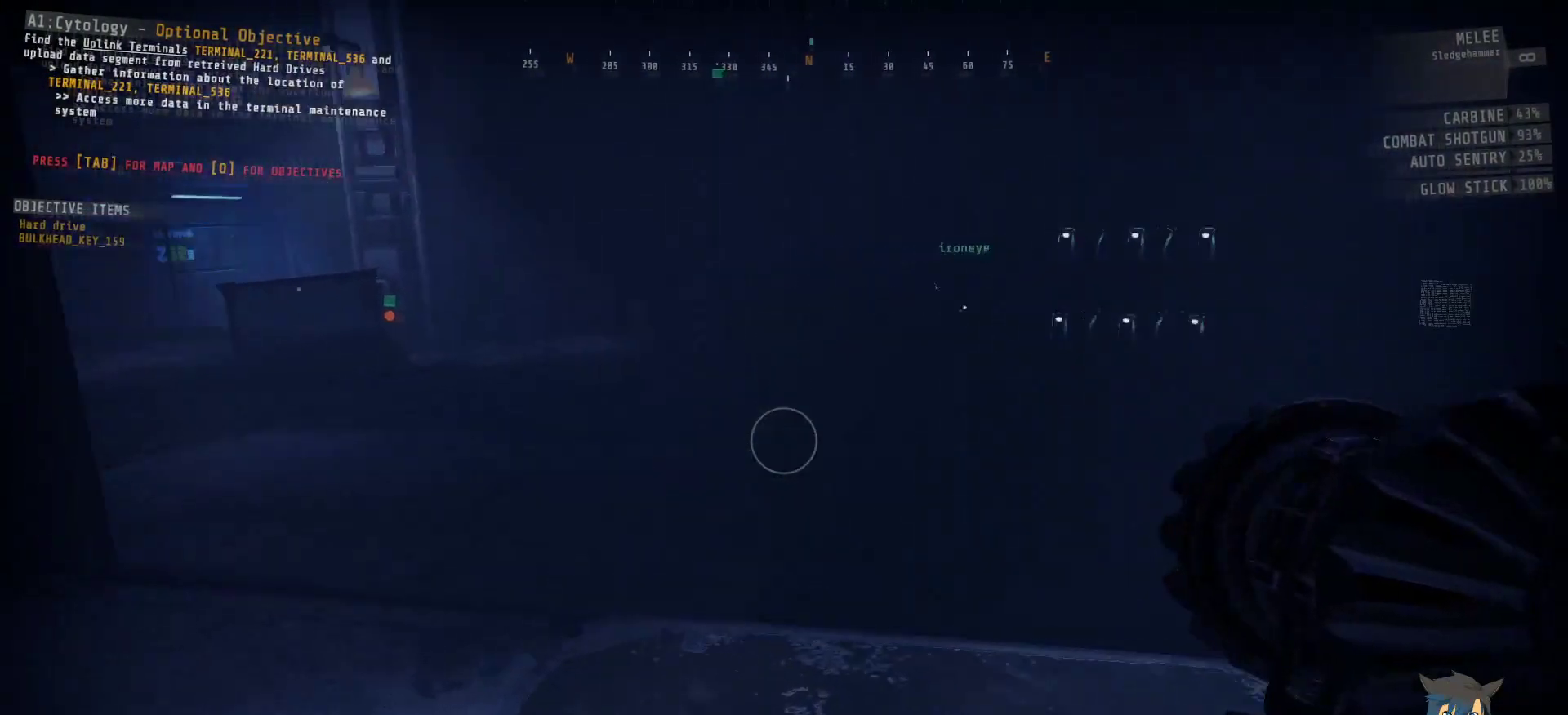
{"keys": ["ctrl", "w"], "mouse": [], "events": []}
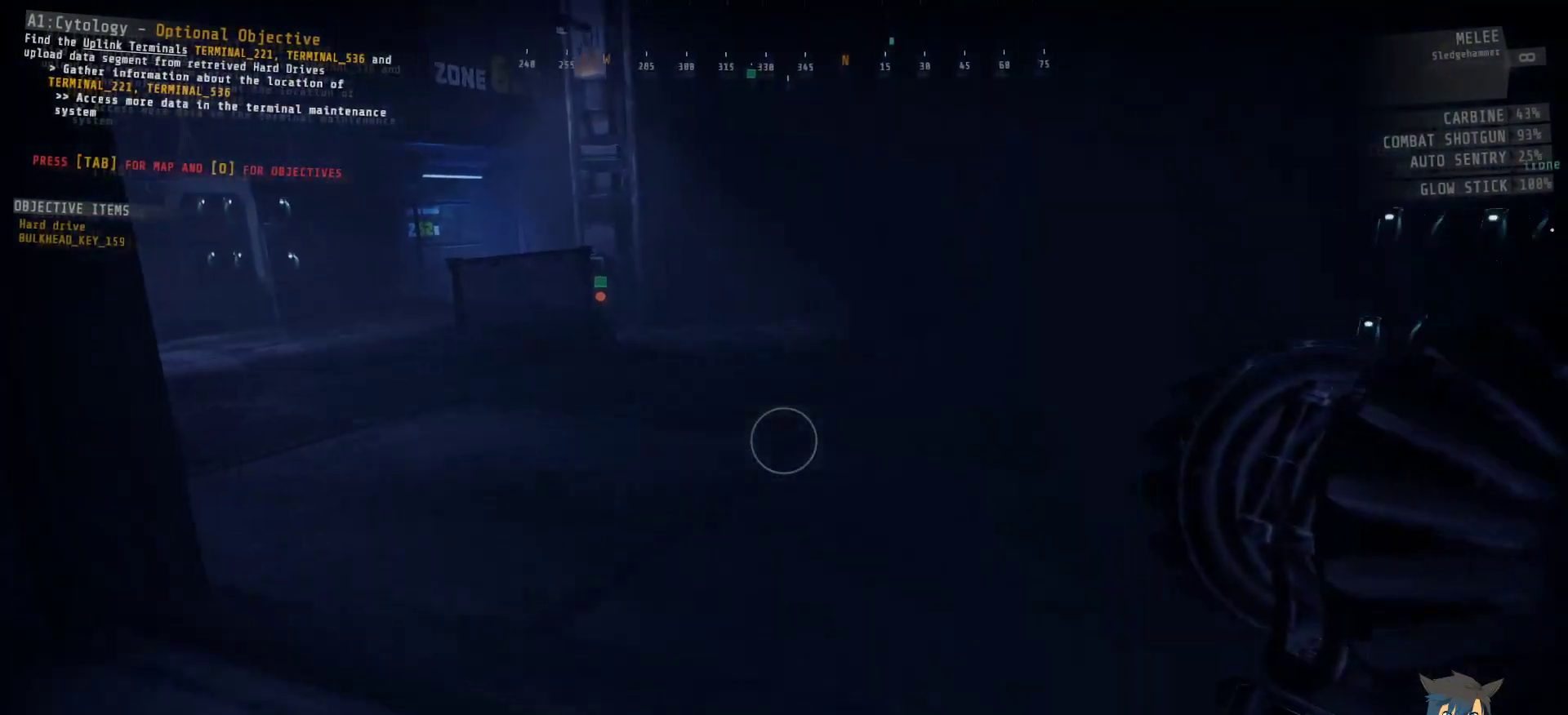
{"keys": ["ctrl", "w"], "mouse": [], "events": []}
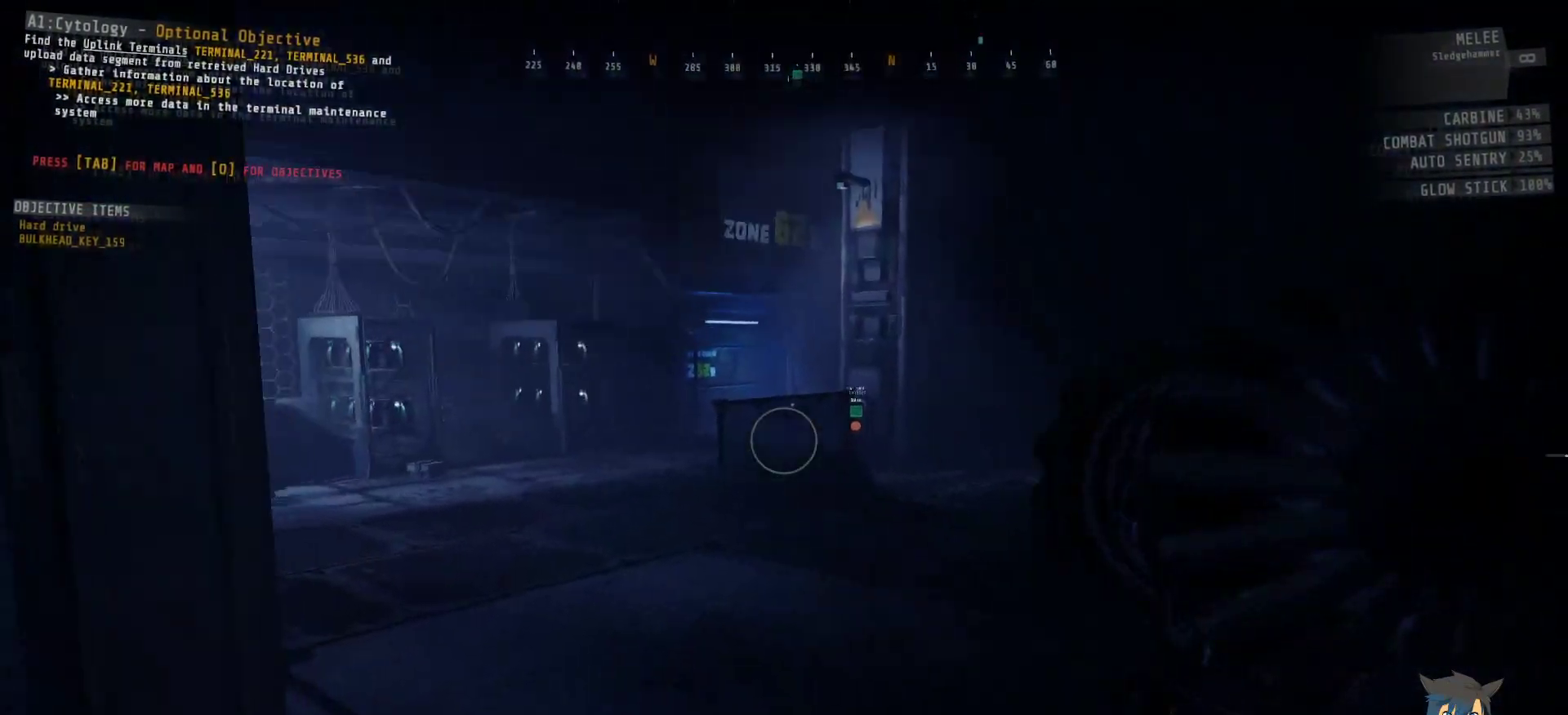
{"keys": ["ctrl", "w"], "mouse": [], "events": []}
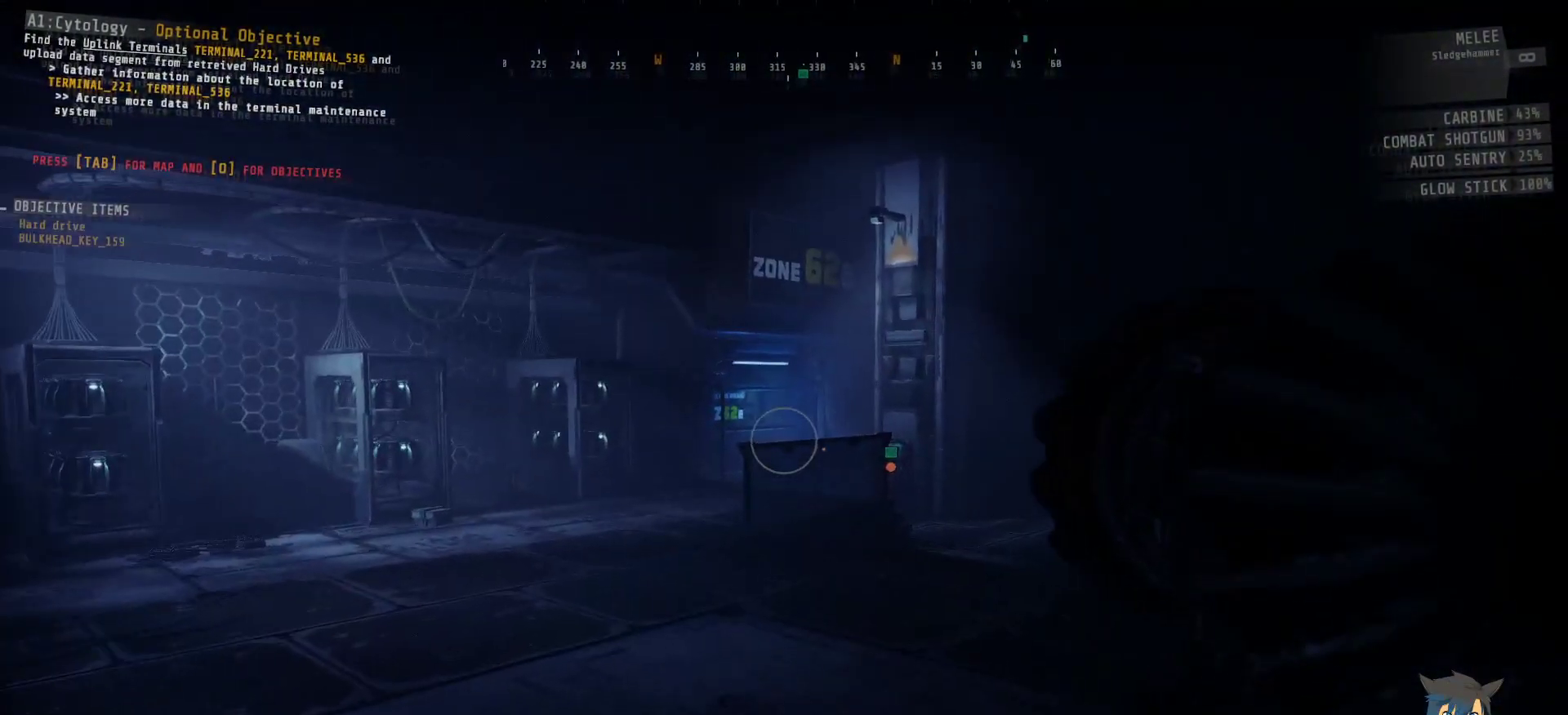
{"keys": ["ctrl", "d", "w"], "mouse": [], "events": [[267, "d", "down"]]}
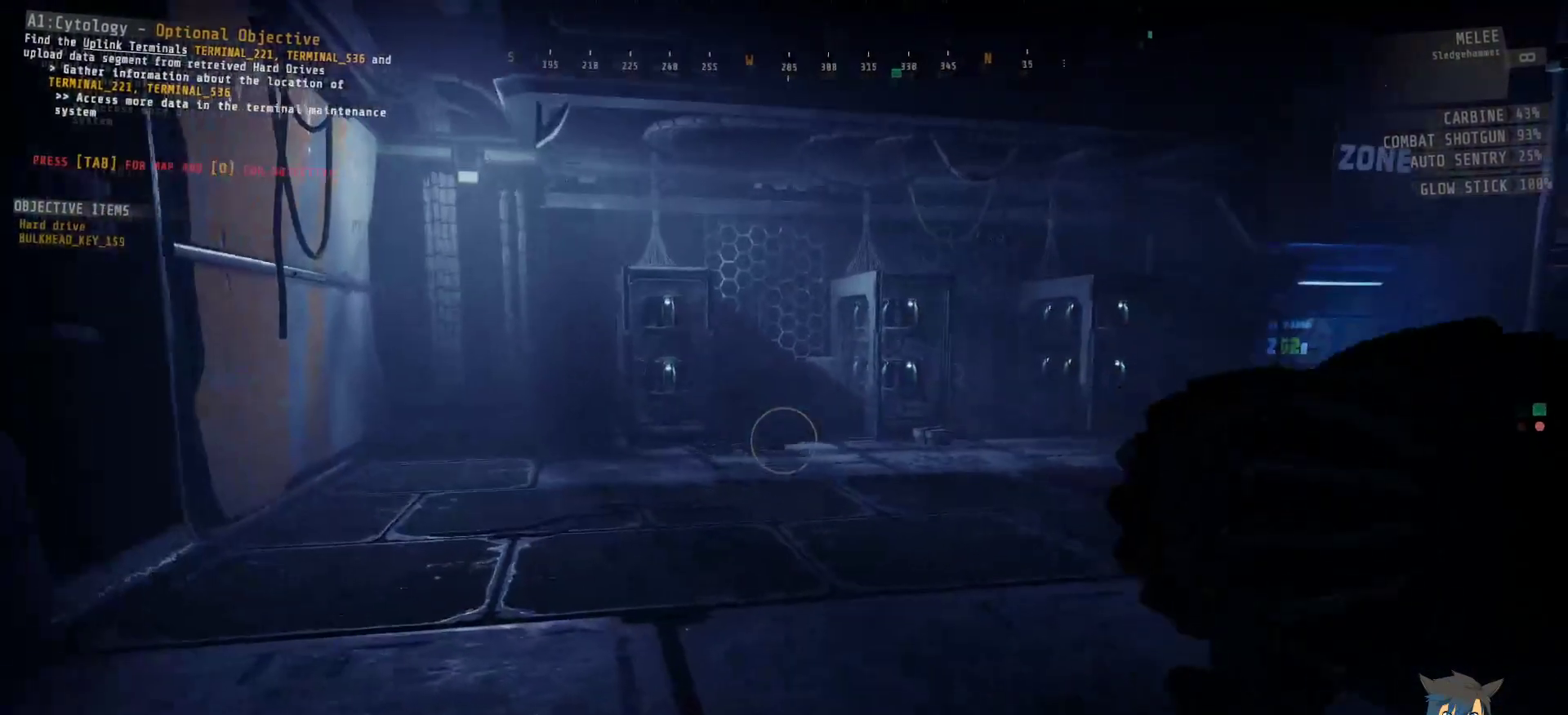
{"keys": ["a", "ctrl", "w"], "mouse": [], "events": [[167, "d", "up"], [283, "a", "down"]]}
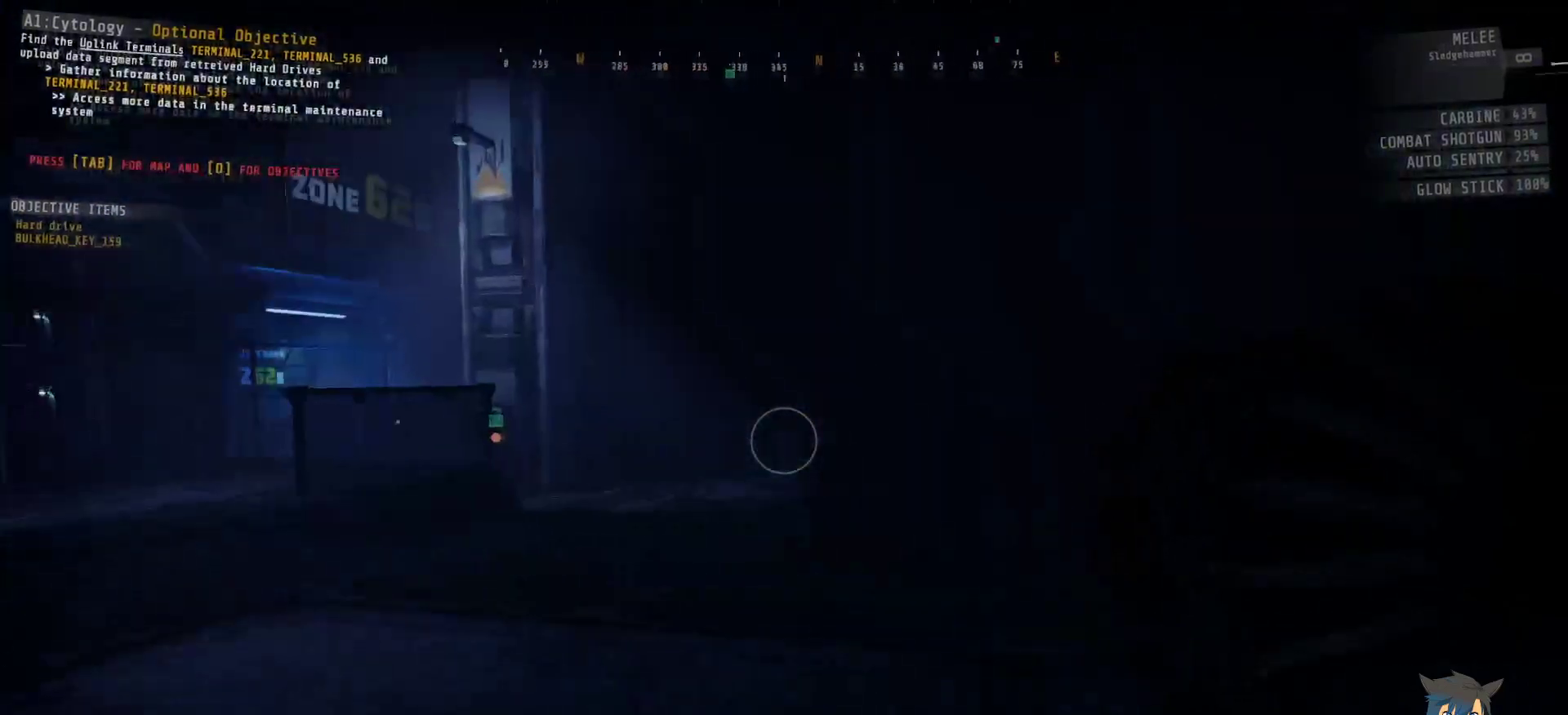
{"keys": ["a", "w"], "mouse": [], "events": [[50, "ctrl", "up"]]}
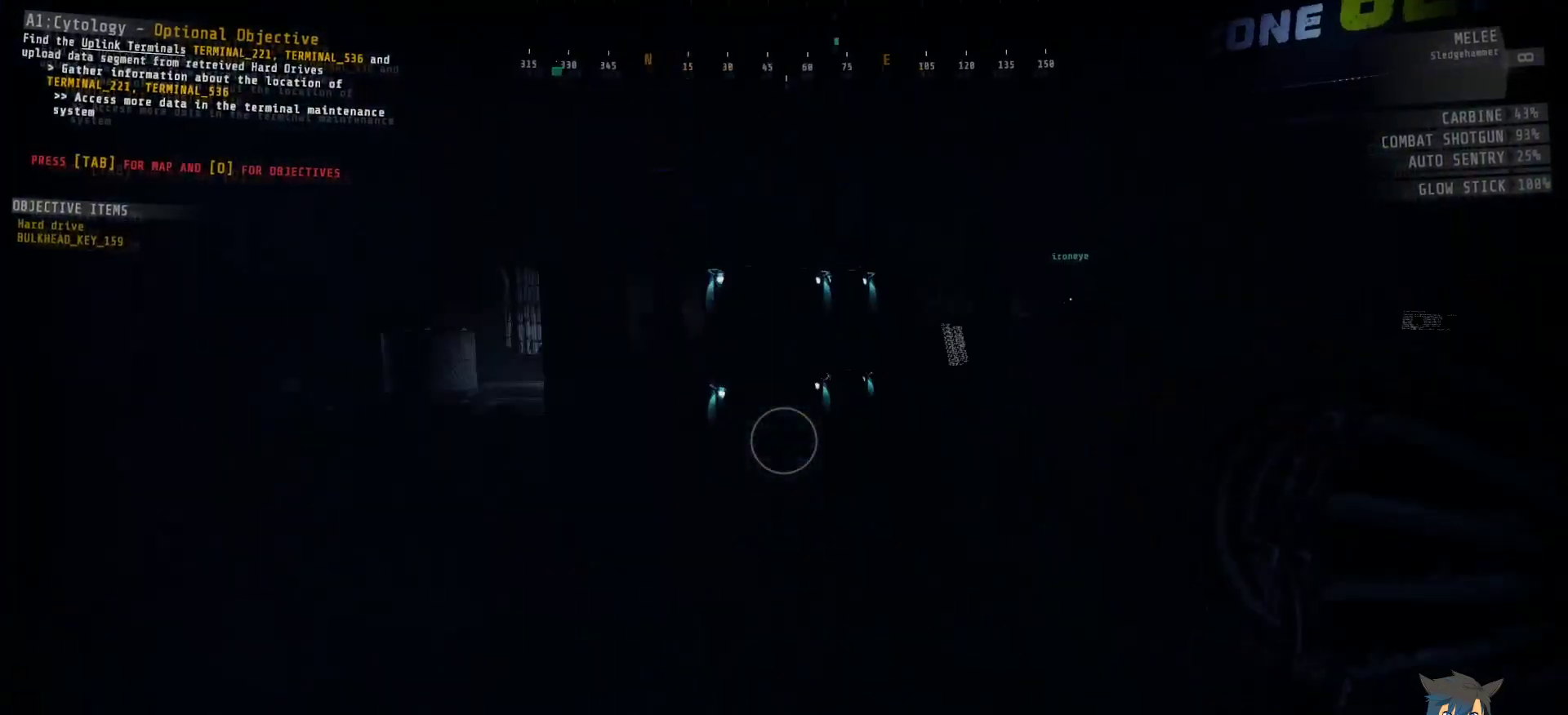
{"keys": ["a", "w"], "mouse": [], "events": []}
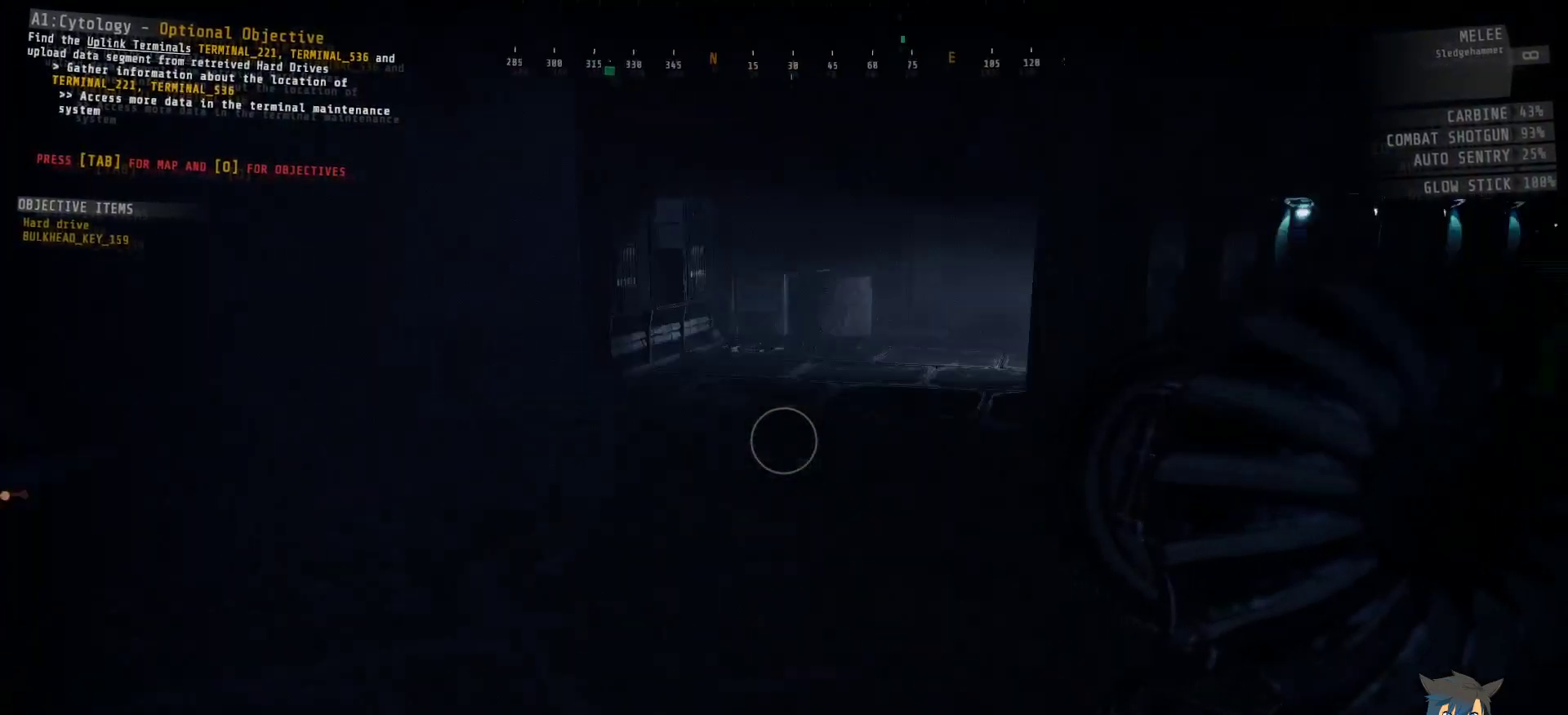
{"keys": ["a", "w"], "mouse": [], "events": []}
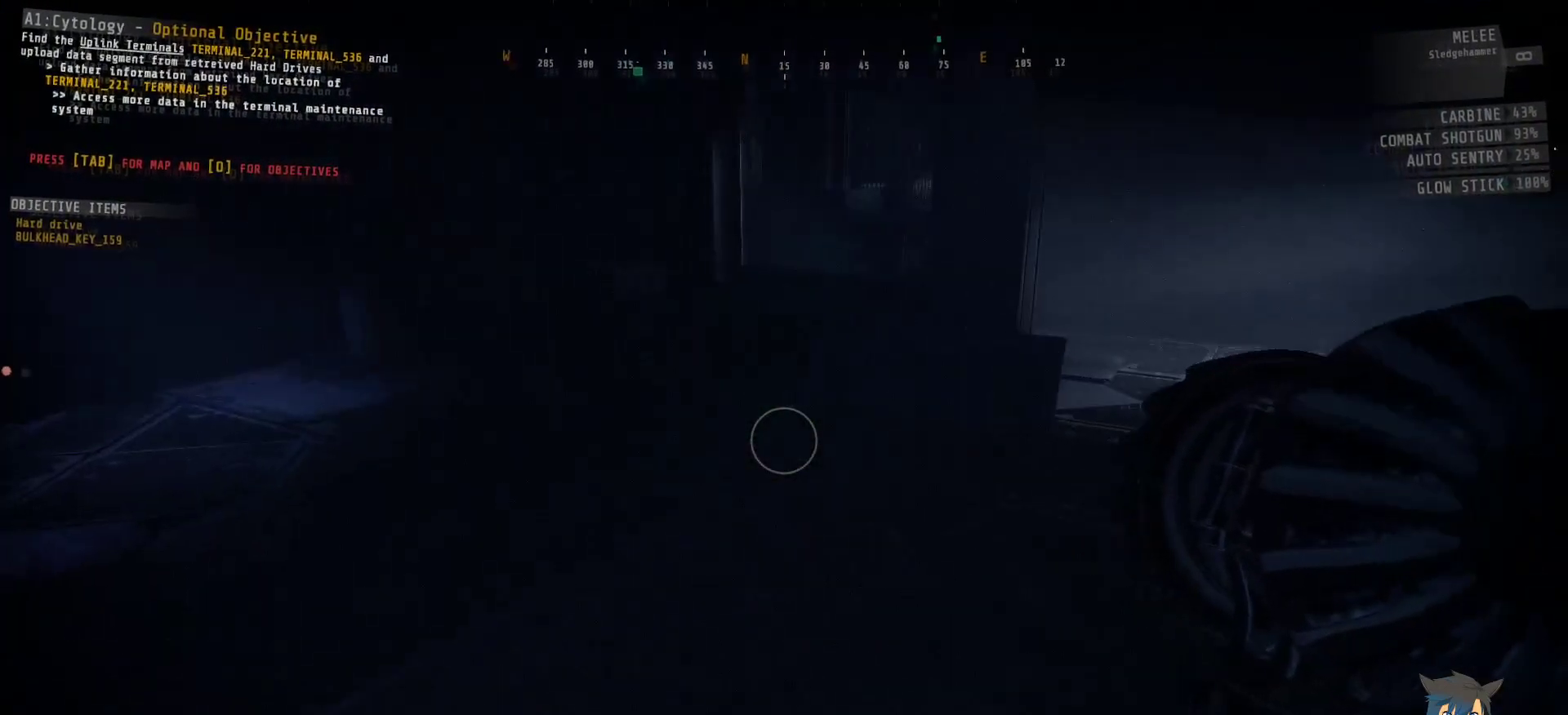
{"keys": ["w"], "mouse": [], "events": [[283, "a", "up"]]}
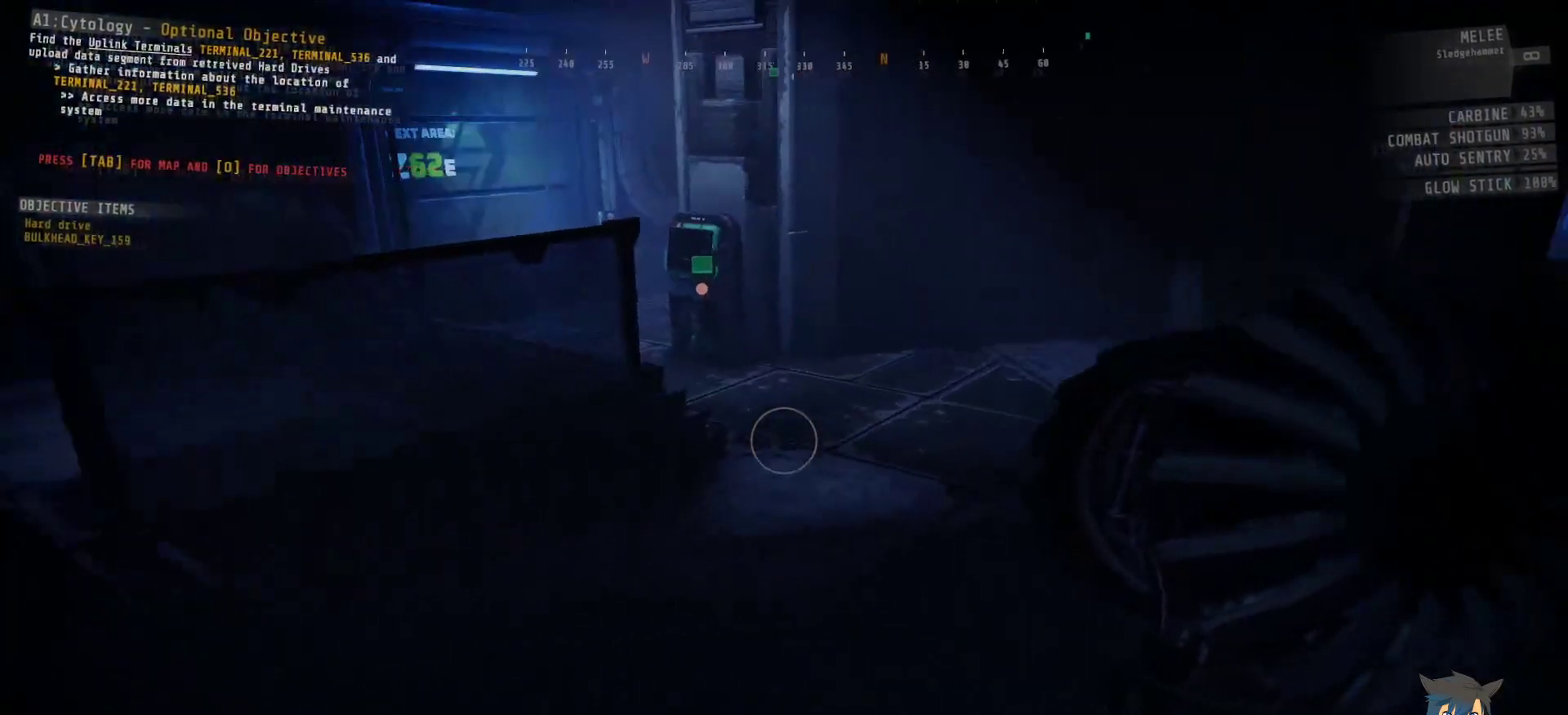
{"keys": ["w"], "mouse": [], "events": []}
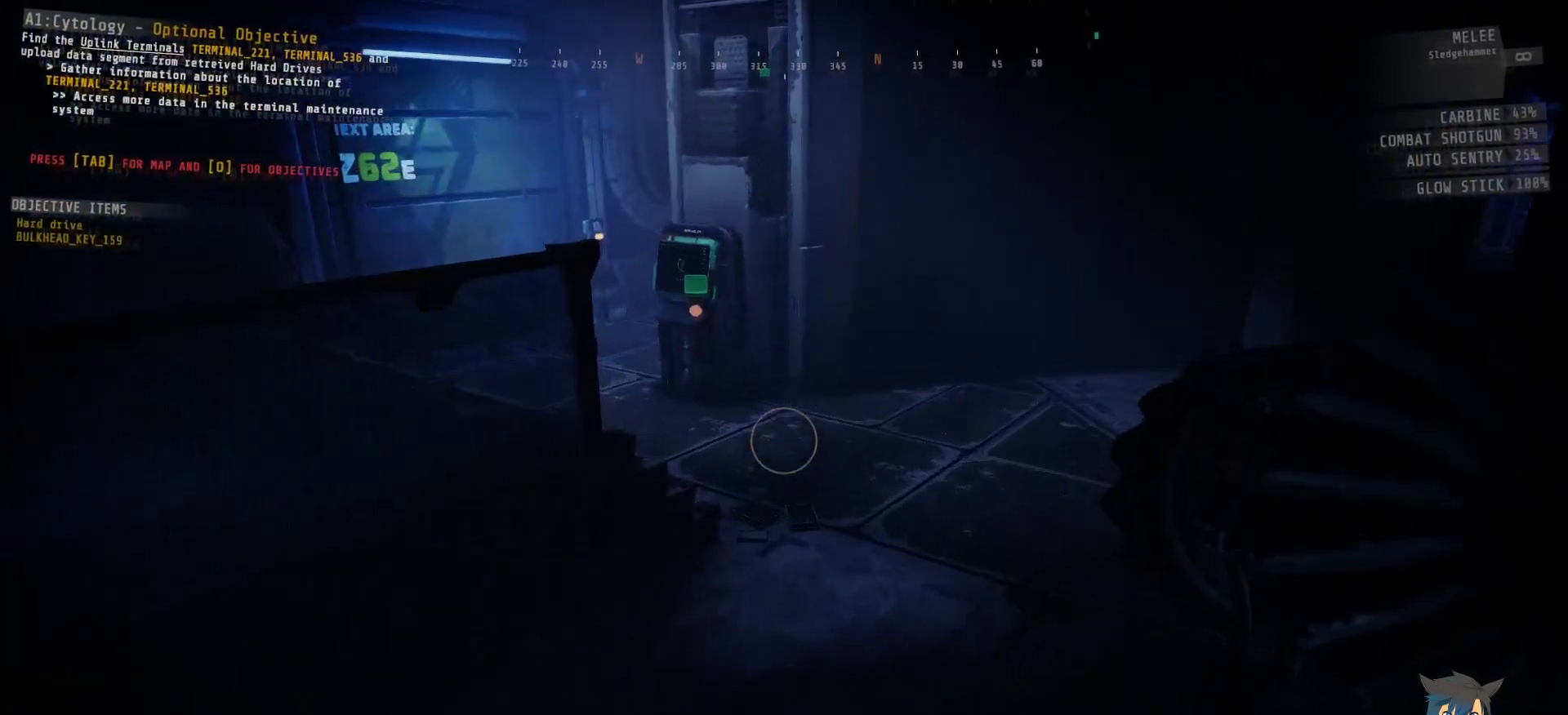
{"keys": ["a", "w"], "mouse": [], "events": [[283, "a", "down"]]}
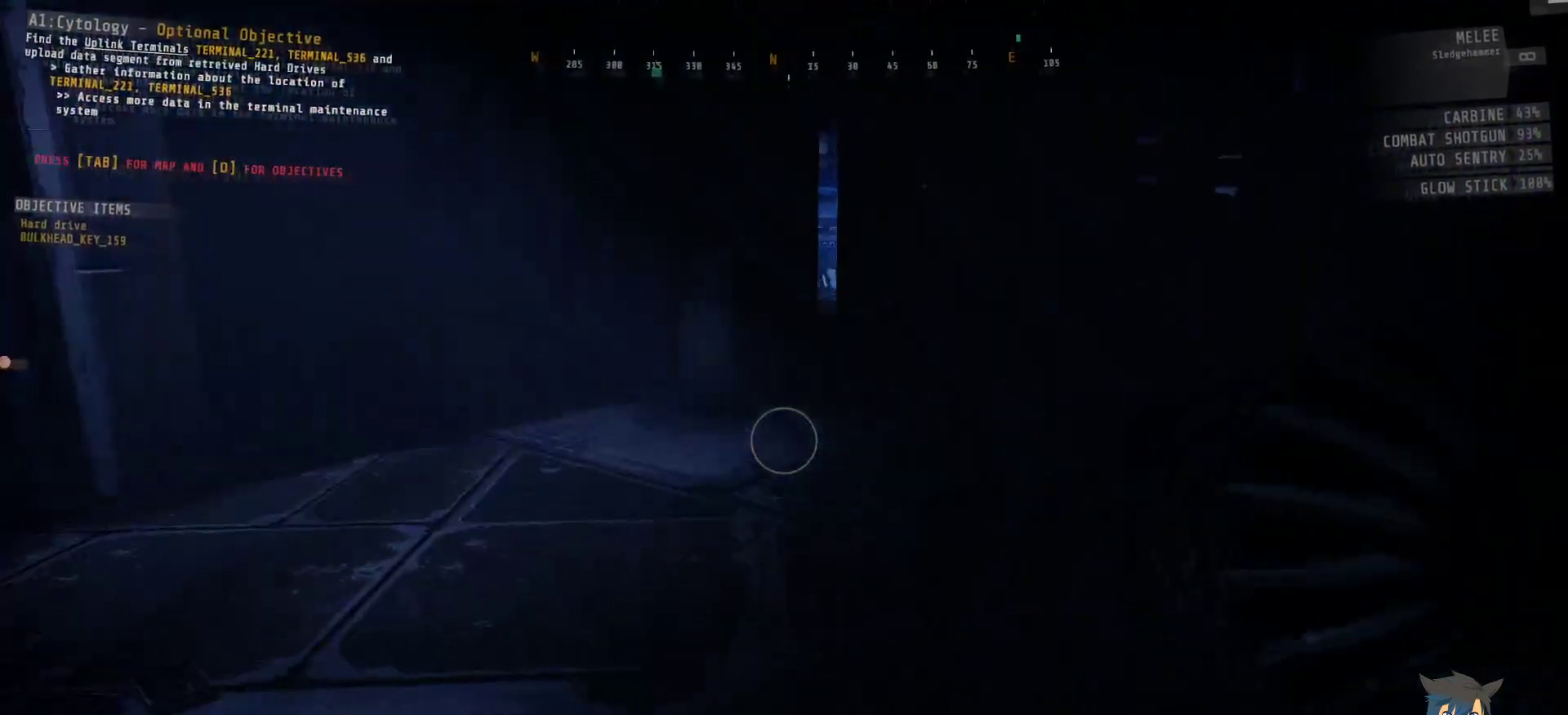
{"keys": ["a", "w"], "mouse": [], "events": []}
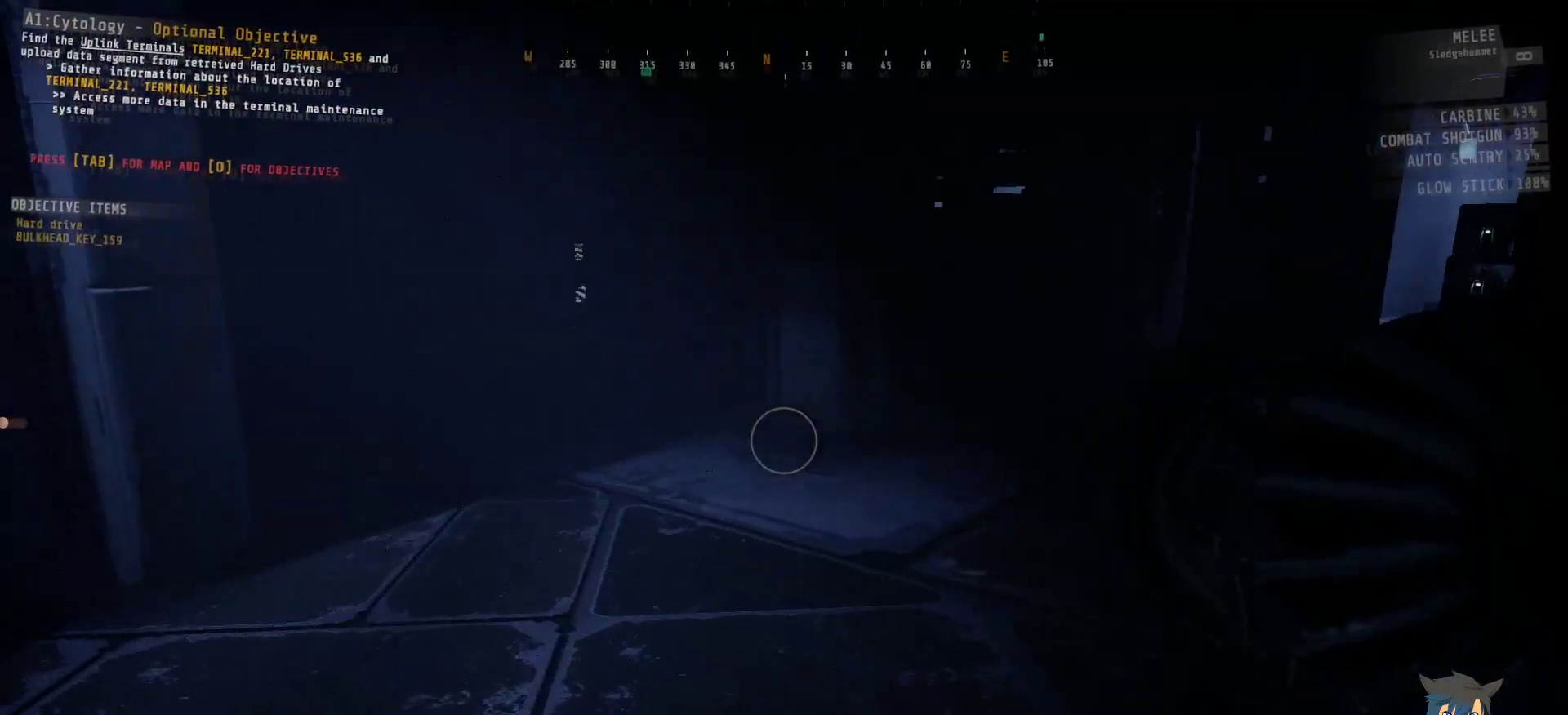
{"keys": ["w"], "mouse": [], "events": [[417, "a", "up"]]}
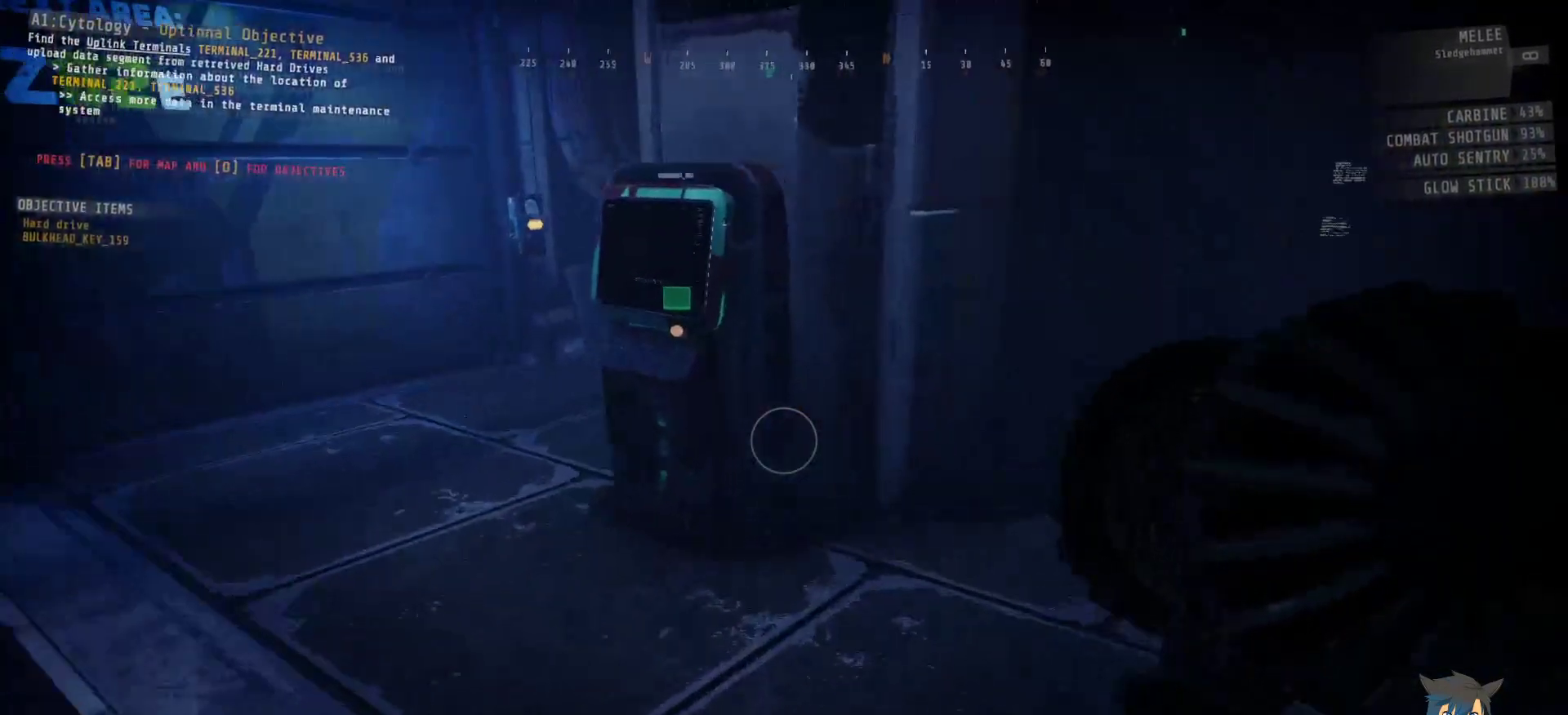
{"keys": ["a", "w"], "mouse": [], "events": [[250, "a", "down"]]}
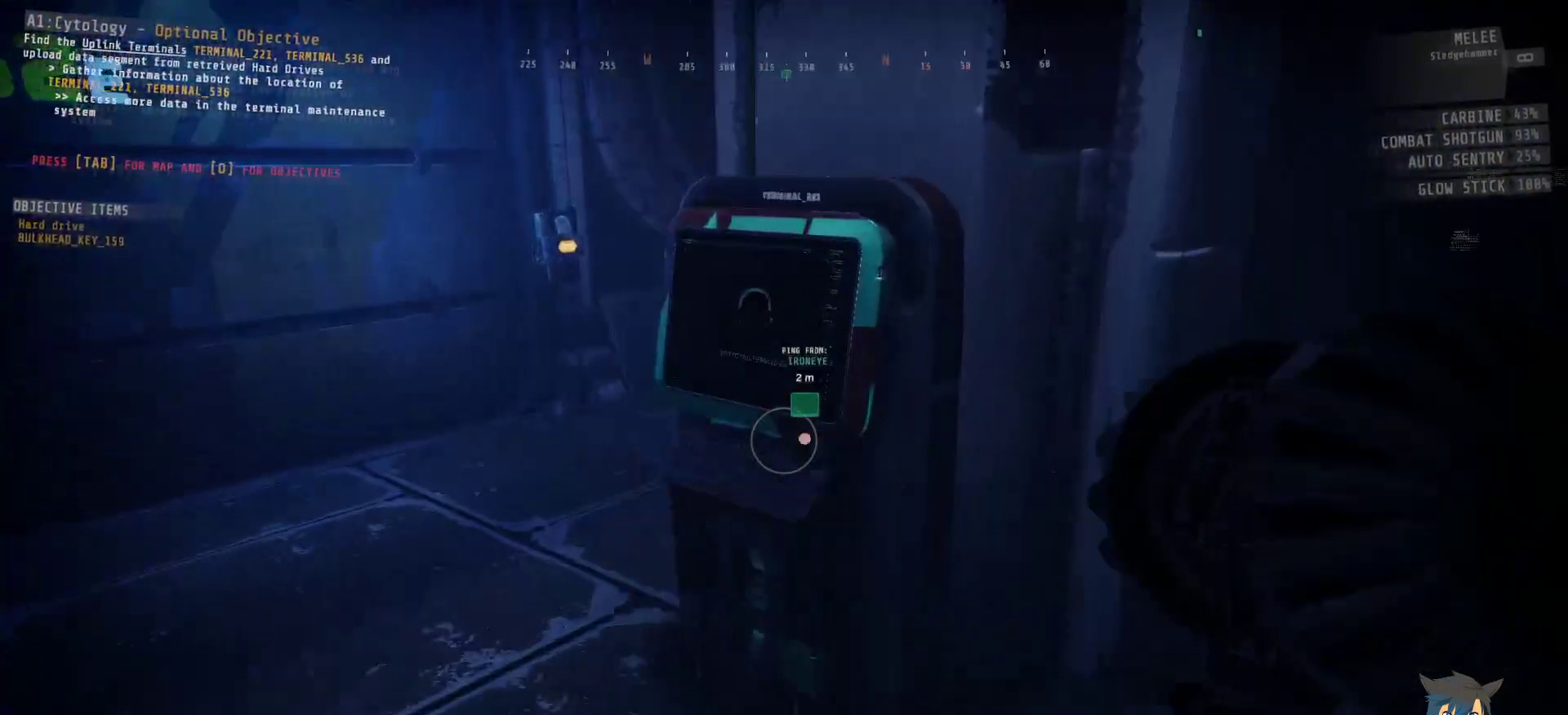
{"keys": [], "mouse": [], "events": [[300, "a", "up"], [483, "w", "up"]]}
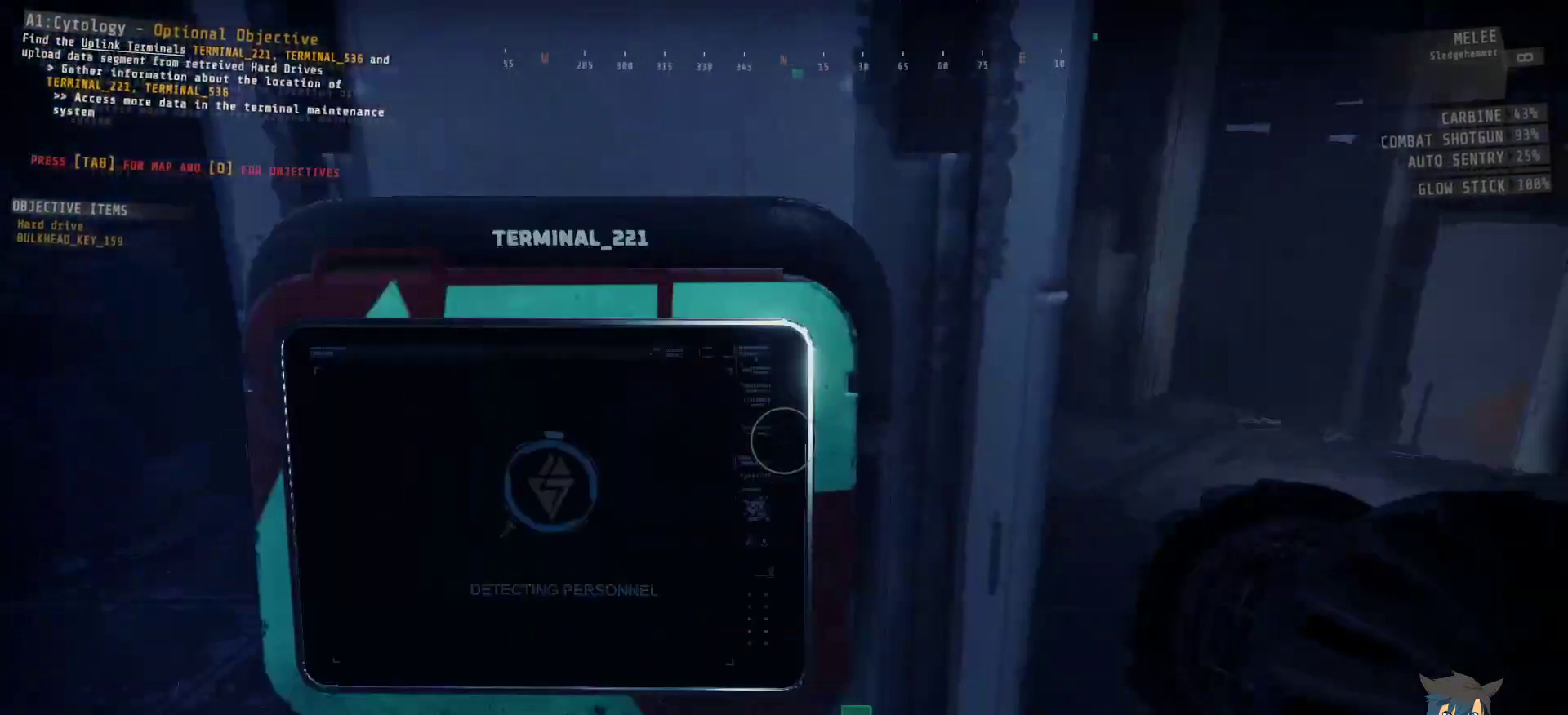
{"keys": [], "mouse": [], "events": [[233, "a", "down"], [317, "a", "up"]]}